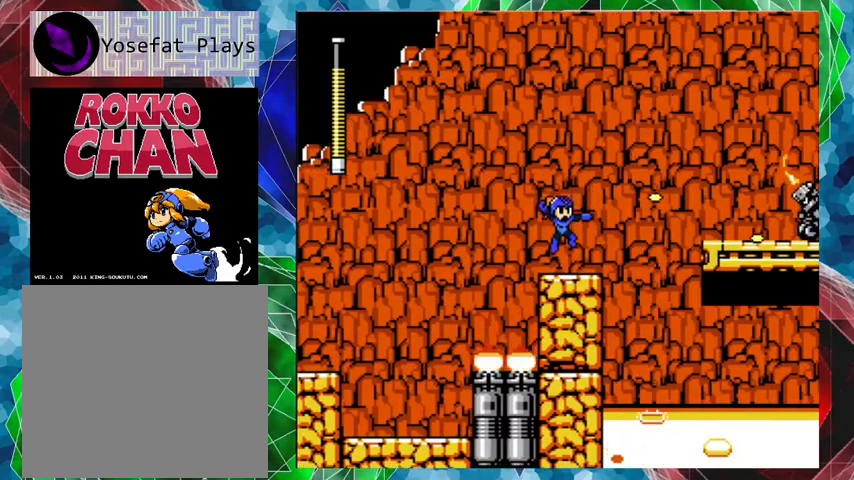
Gameplay with a controller (Nintendo layout); each line is a JSON object with the inputs held at the frame after it. "events" lists button and stick changes between this image and that frame as [ms after this image, input, new state], when the widget could be followed in between. Not read: L3 R3.
{"buttons": ["Y"], "left_stick": "center", "right_stick": "center", "events": [[33, "Y", "up"], [100, "Y", "down"], [167, "Y", "up"], [233, "B", "down"], [267, "Y", "down"], [300, "B", "up"], [333, "Y", "up"], [400, "Y", "down"], [467, "Y", "up"], [500, "Y", "down"]]}
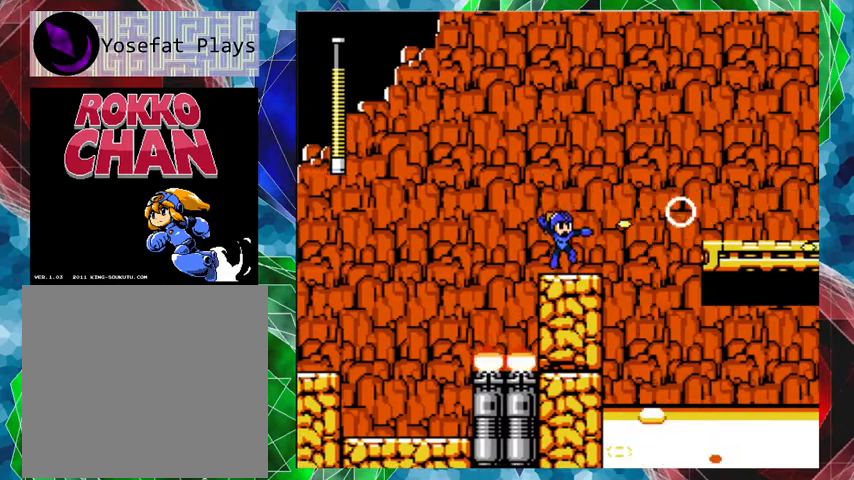
{"buttons": [], "left_stick": "center", "right_stick": "center", "events": [[200, "Y", "up"]]}
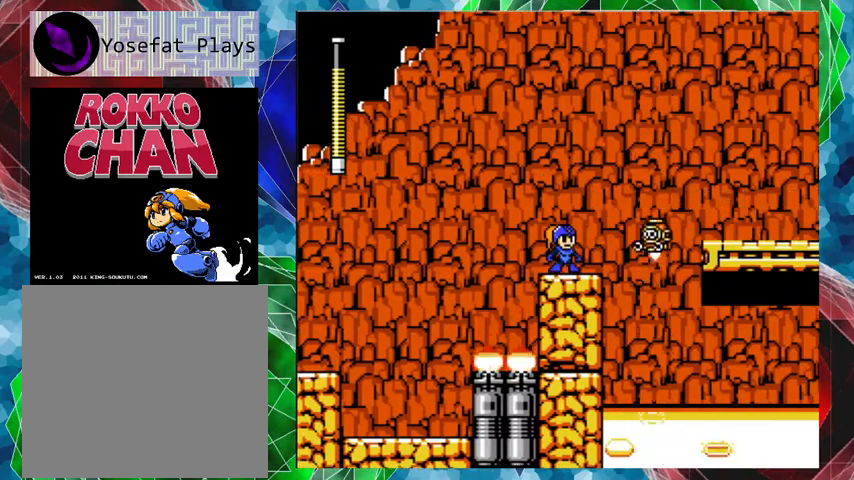
{"buttons": [], "left_stick": "center", "right_stick": "center", "events": []}
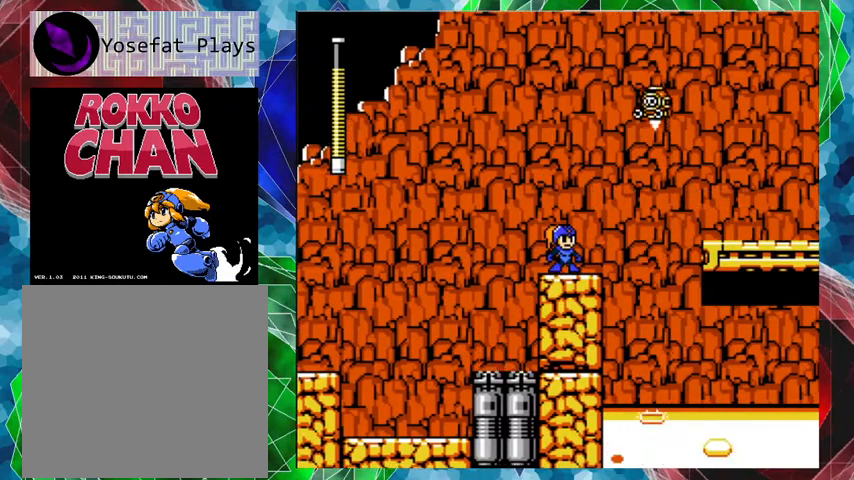
{"buttons": [], "left_stick": "center", "right_stick": "center", "events": []}
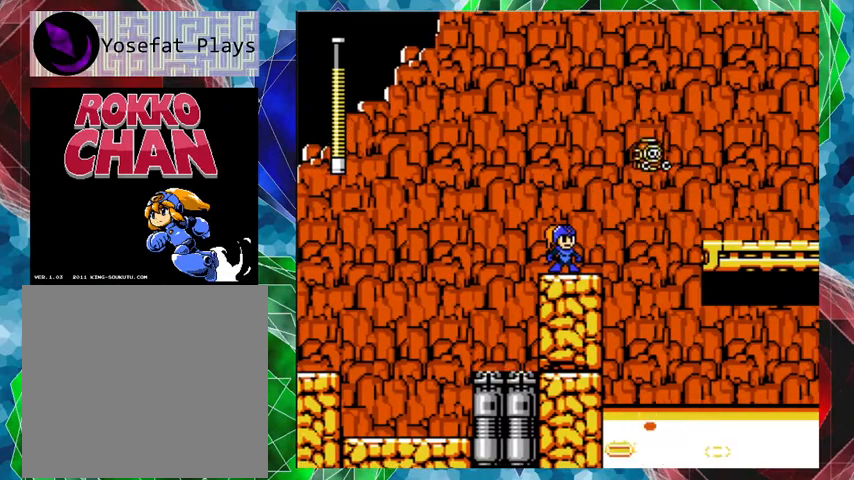
{"buttons": ["B", "DPAD_RIGHT"], "left_stick": "center", "right_stick": "center", "events": [[300, "DPAD_RIGHT", "down"], [467, "B", "down"]]}
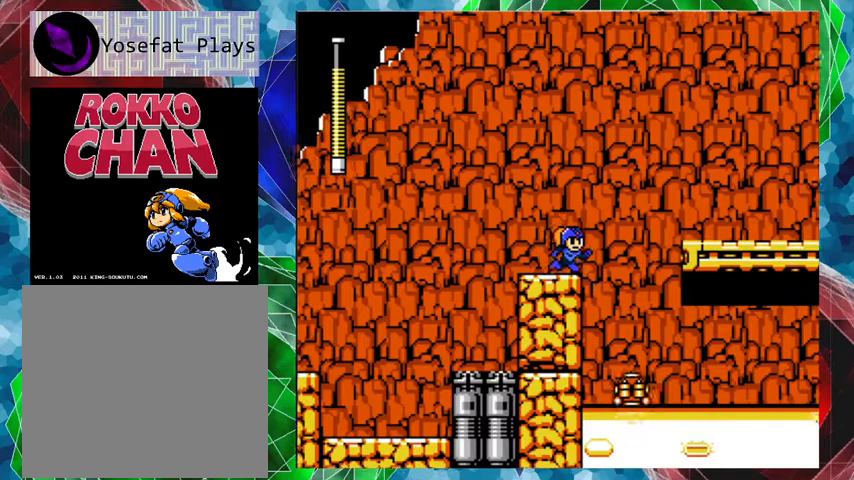
{"buttons": ["B", "DPAD_RIGHT"], "left_stick": "center", "right_stick": "center", "events": []}
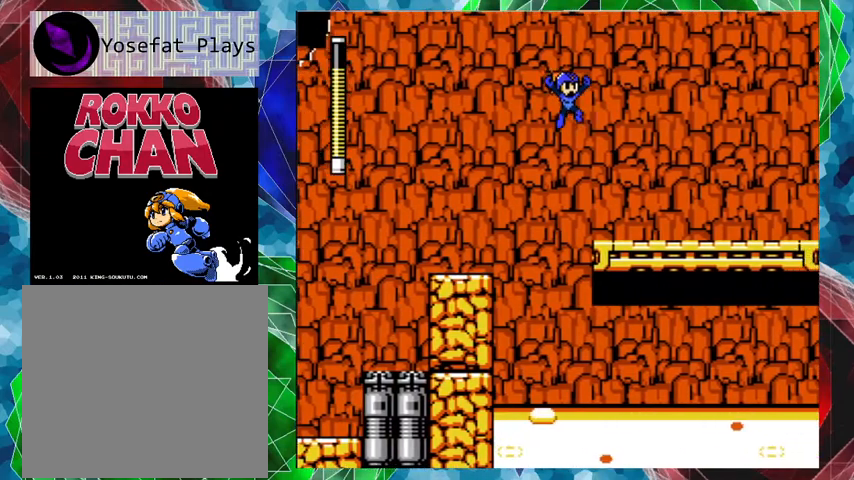
{"buttons": ["DPAD_RIGHT"], "left_stick": "center", "right_stick": "center", "events": [[33, "B", "up"]]}
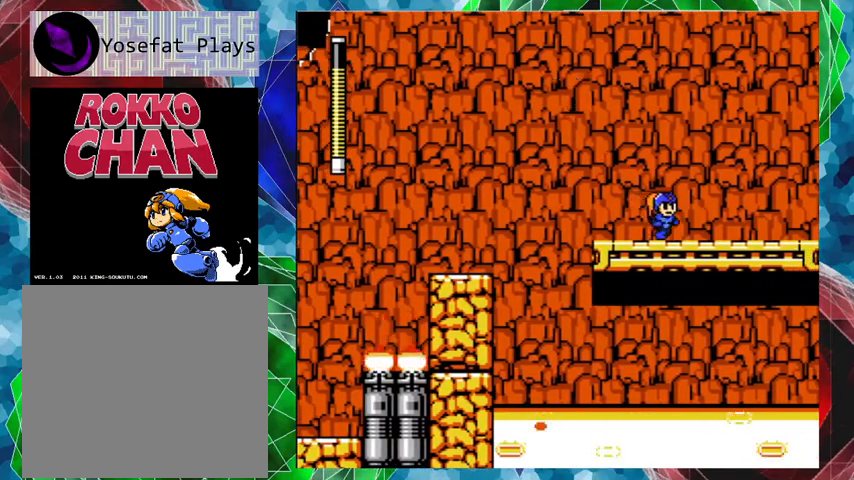
{"buttons": ["A", "DPAD_RIGHT"], "left_stick": "center", "right_stick": "center", "events": [[467, "A", "down"]]}
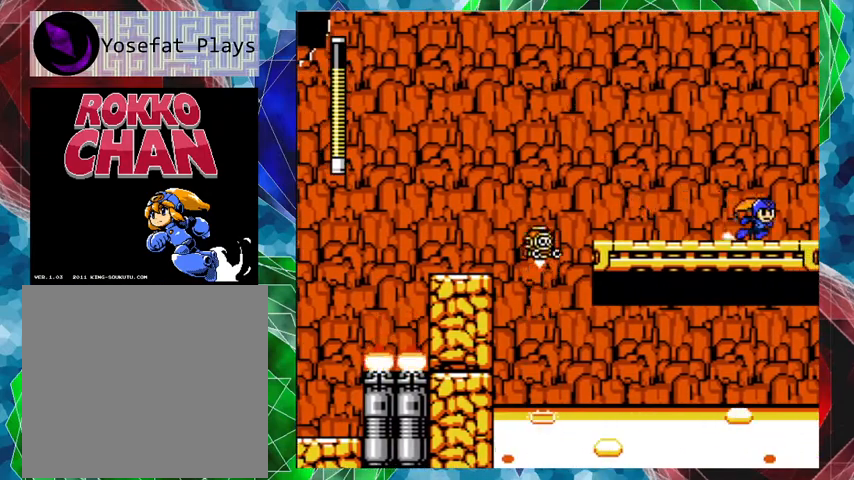
{"buttons": ["A", "DPAD_RIGHT"], "left_stick": "center", "right_stick": "center", "events": []}
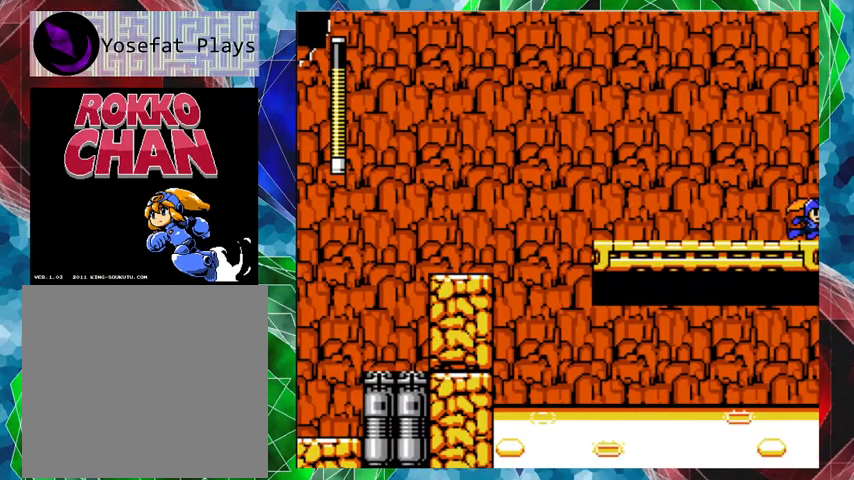
{"buttons": ["A", "DPAD_RIGHT"], "left_stick": "center", "right_stick": "center", "events": []}
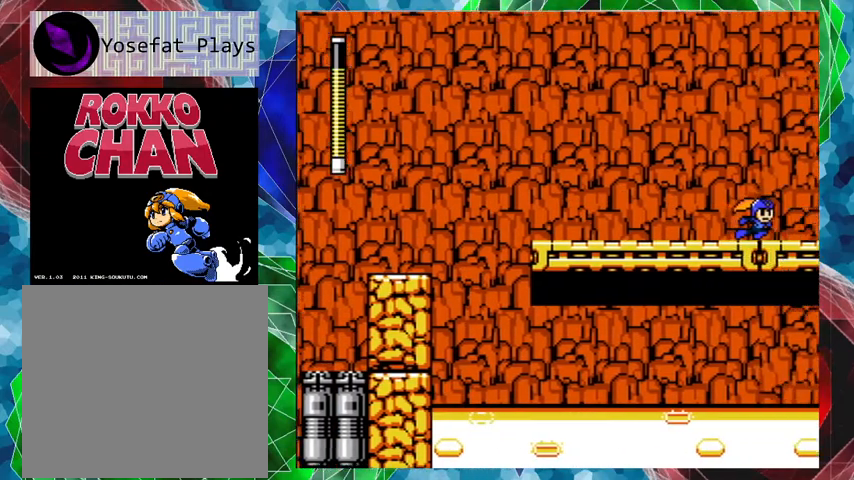
{"buttons": ["A", "DPAD_RIGHT"], "left_stick": "center", "right_stick": "center", "events": []}
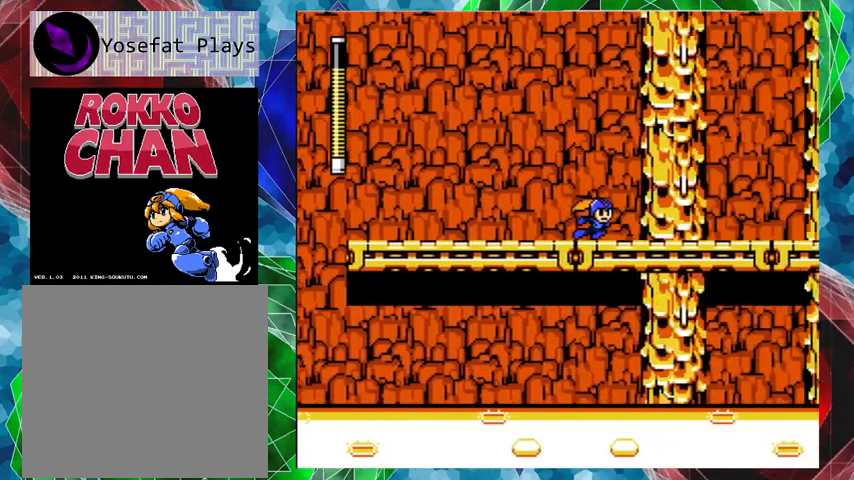
{"buttons": ["DPAD_RIGHT"], "left_stick": "center", "right_stick": "center", "events": [[33, "A", "up"]]}
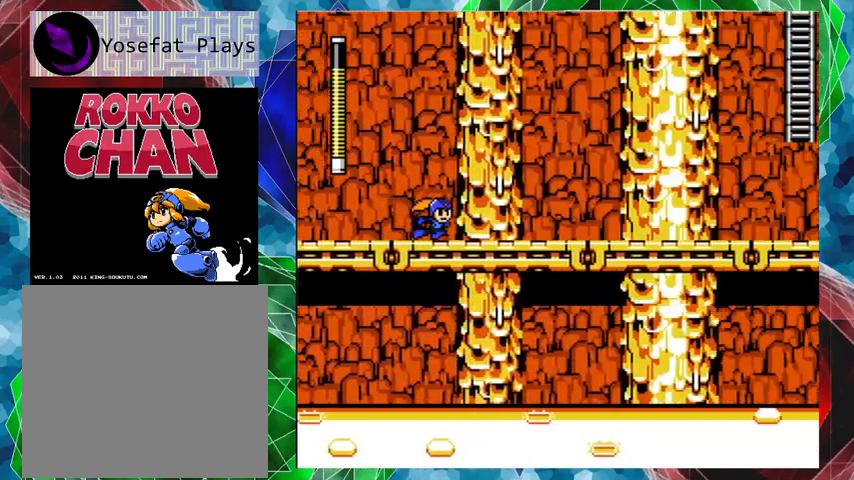
{"buttons": ["DPAD_RIGHT"], "left_stick": "center", "right_stick": "center", "events": []}
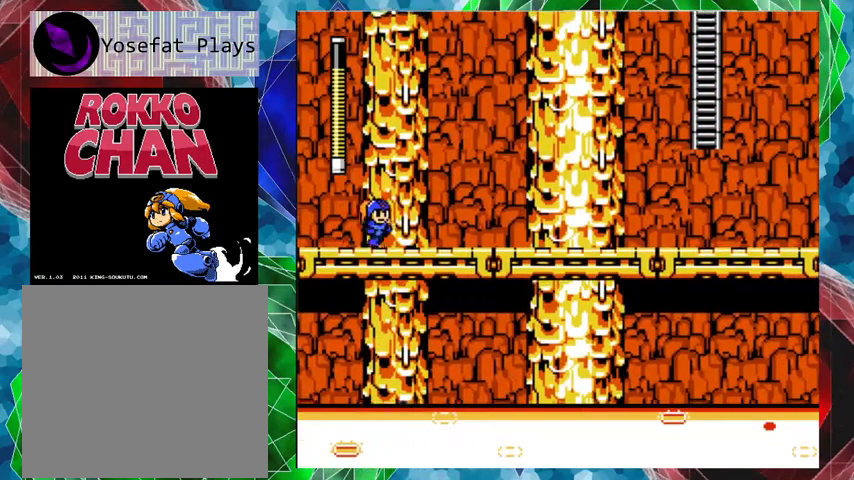
{"buttons": ["A", "DPAD_RIGHT"], "left_stick": "center", "right_stick": "center", "events": [[133, "A", "down"]]}
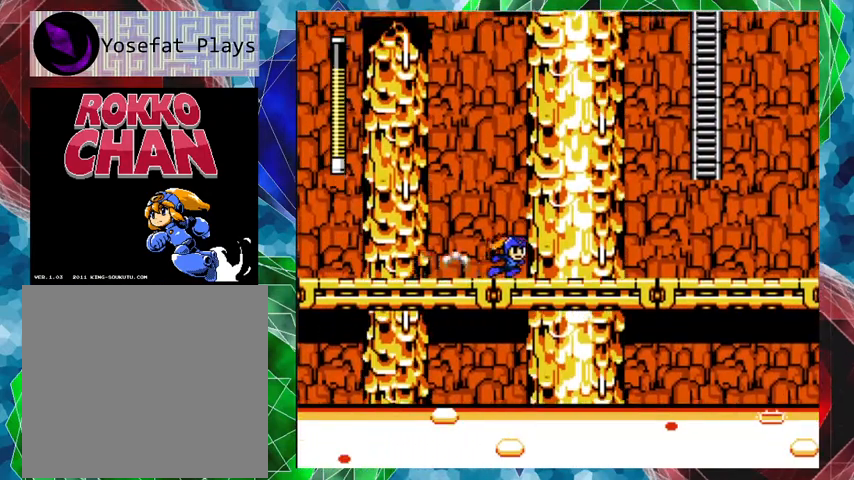
{"buttons": ["A", "B", "DPAD_RIGHT"], "left_stick": "center", "right_stick": "center", "events": [[133, "B", "down"]]}
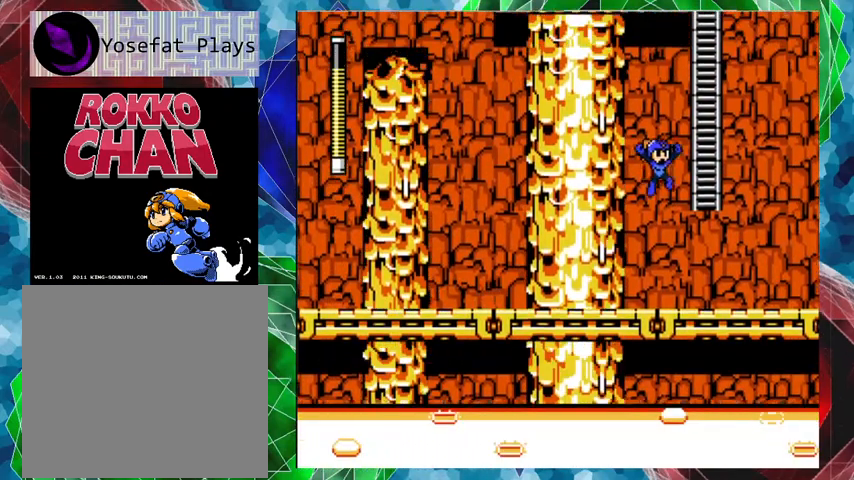
{"buttons": ["DPAD_UP"], "left_stick": "center", "right_stick": "center", "events": [[100, "B", "up"], [100, "DPAD_UP", "down"], [167, "A", "up"], [167, "DPAD_RIGHT", "up"]]}
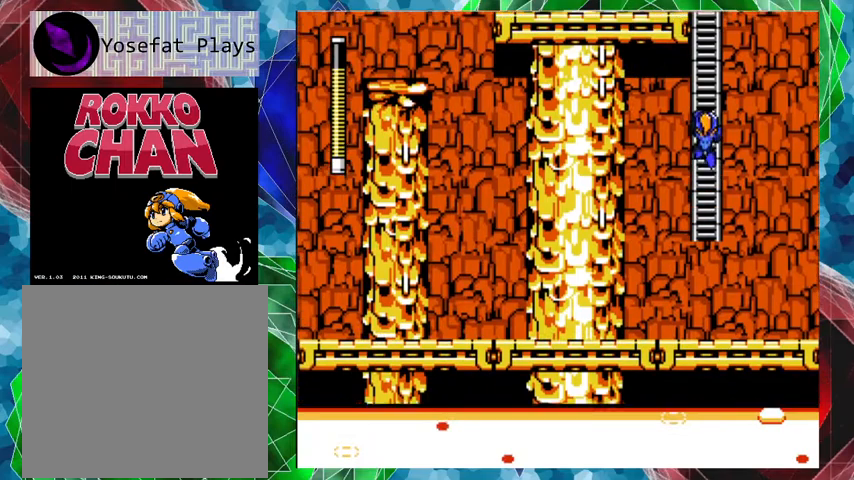
{"buttons": ["DPAD_UP"], "left_stick": "center", "right_stick": "center", "events": []}
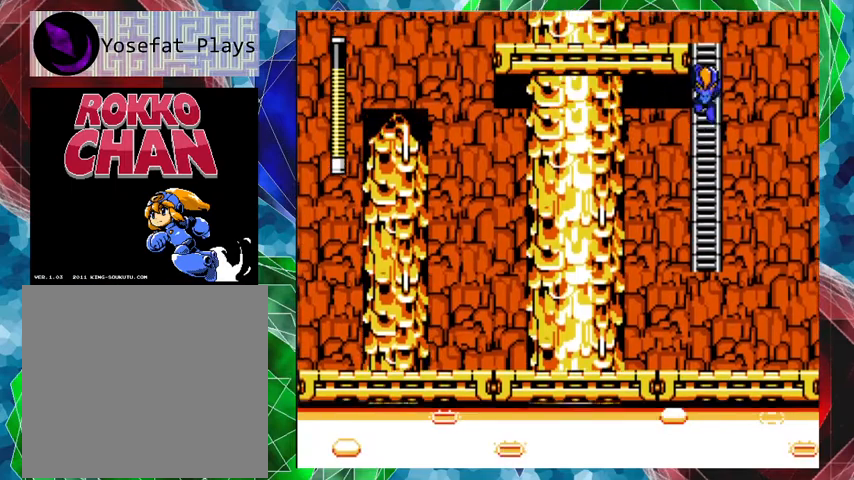
{"buttons": ["DPAD_UP"], "left_stick": "center", "right_stick": "center", "events": []}
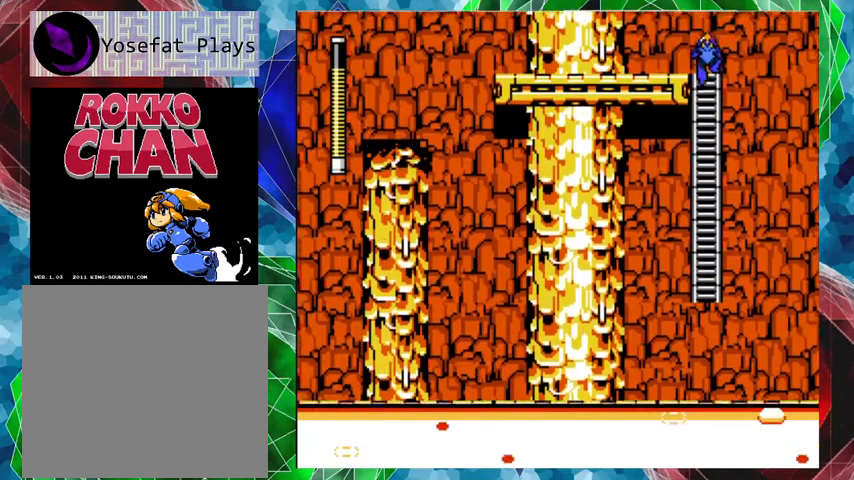
{"buttons": ["DPAD_LEFT"], "left_stick": "center", "right_stick": "center", "events": [[133, "DPAD_LEFT", "down"], [467, "DPAD_UP", "up"]]}
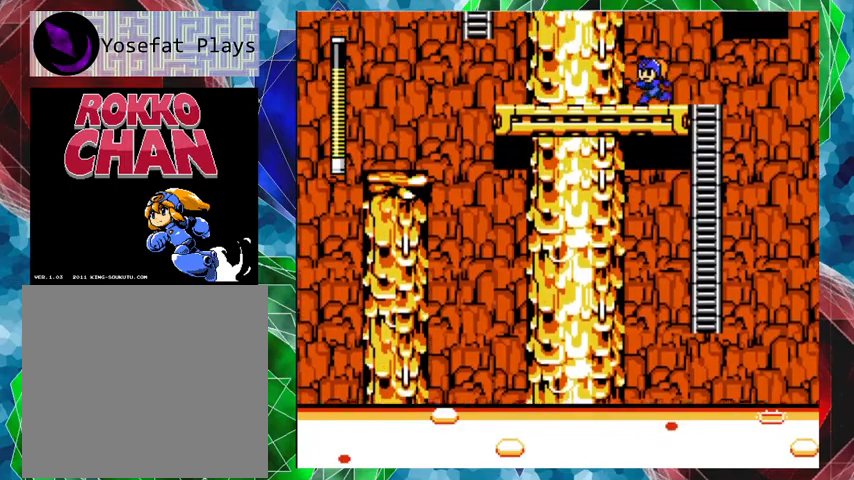
{"buttons": [], "left_stick": "center", "right_stick": "center", "events": [[467, "DPAD_LEFT", "up"]]}
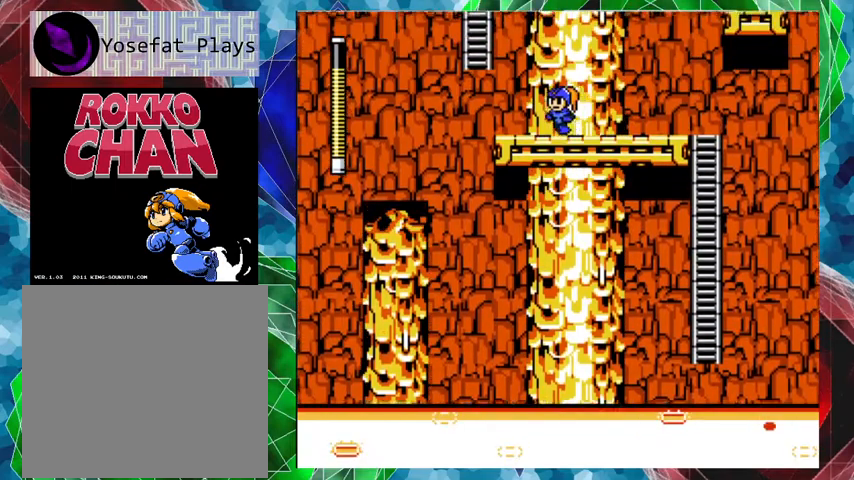
{"buttons": [], "left_stick": "center", "right_stick": "center", "events": []}
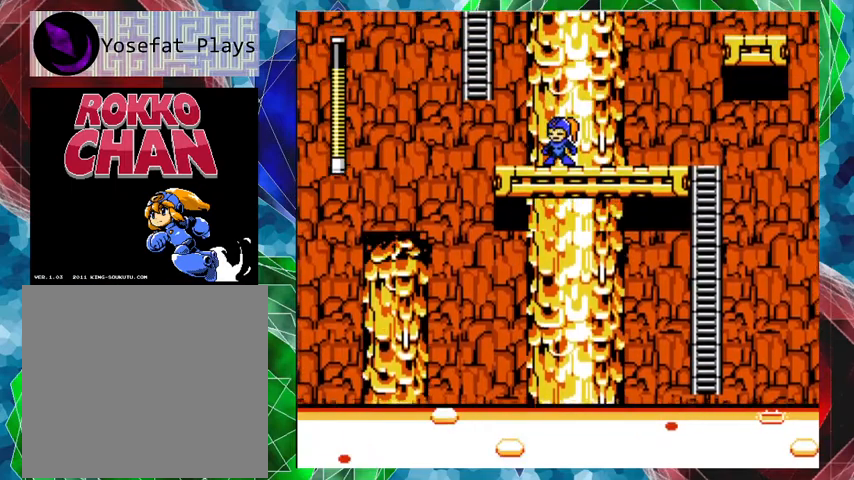
{"buttons": ["B", "DPAD_LEFT"], "left_stick": "center", "right_stick": "center", "events": [[433, "DPAD_LEFT", "down"], [500, "B", "down"]]}
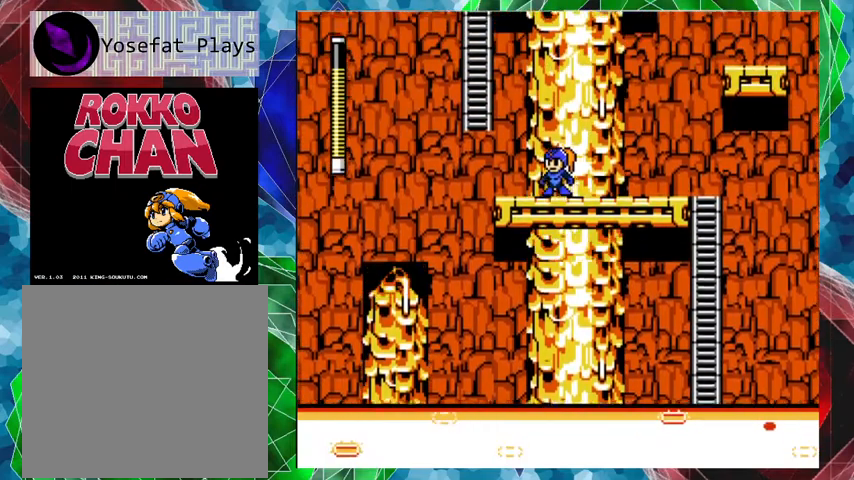
{"buttons": ["DPAD_UP"], "left_stick": "center", "right_stick": "center", "events": [[333, "DPAD_UP", "down"], [433, "B", "up"], [500, "DPAD_LEFT", "up"]]}
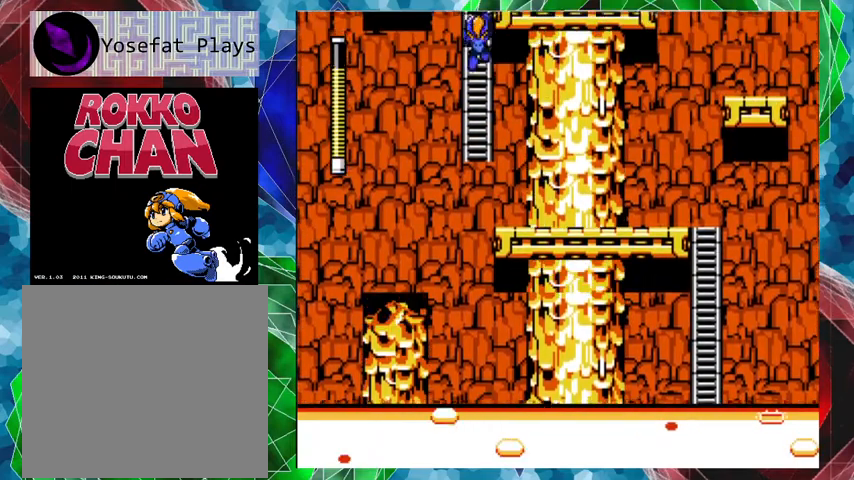
{"buttons": [], "left_stick": "center", "right_stick": "center", "events": [[267, "DPAD_UP", "up"]]}
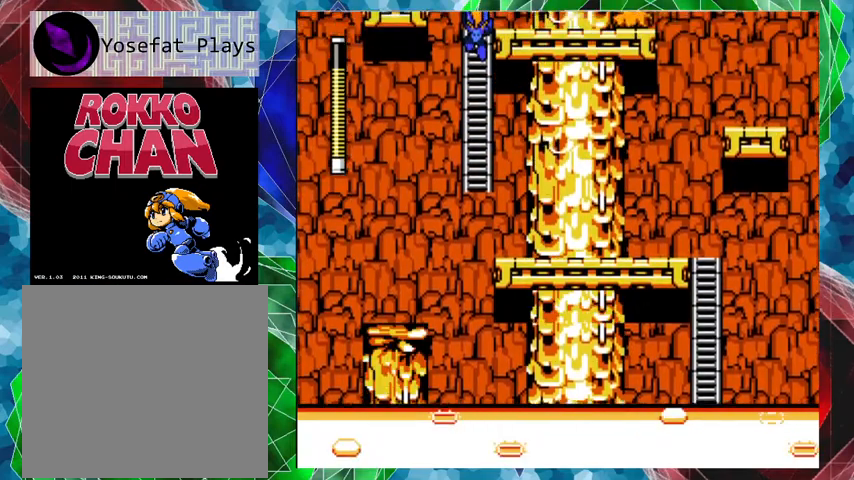
{"buttons": ["DPAD_UP", "DPAD_RIGHT"], "left_stick": "center", "right_stick": "center", "events": [[200, "DPAD_UP", "down"], [467, "DPAD_RIGHT", "down"]]}
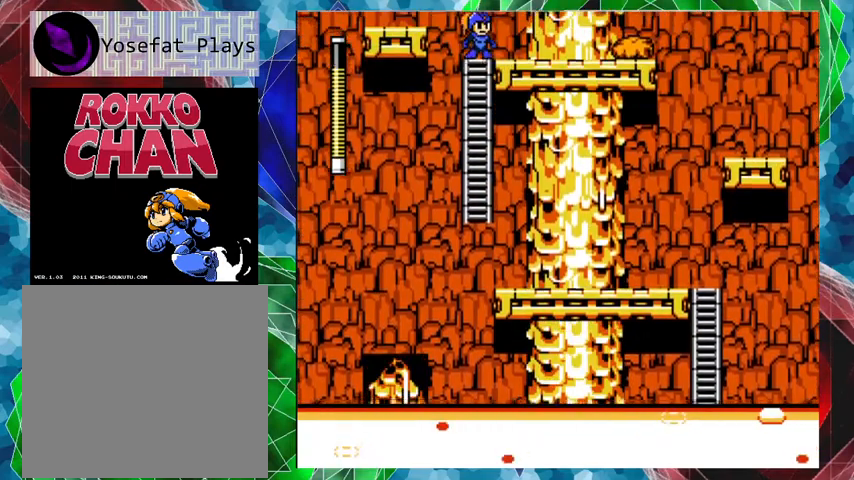
{"buttons": ["Y"], "left_stick": "center", "right_stick": "center", "events": [[33, "DPAD_UP", "up"], [233, "DPAD_RIGHT", "up"], [267, "Y", "down"], [333, "Y", "up"], [467, "Y", "down"]]}
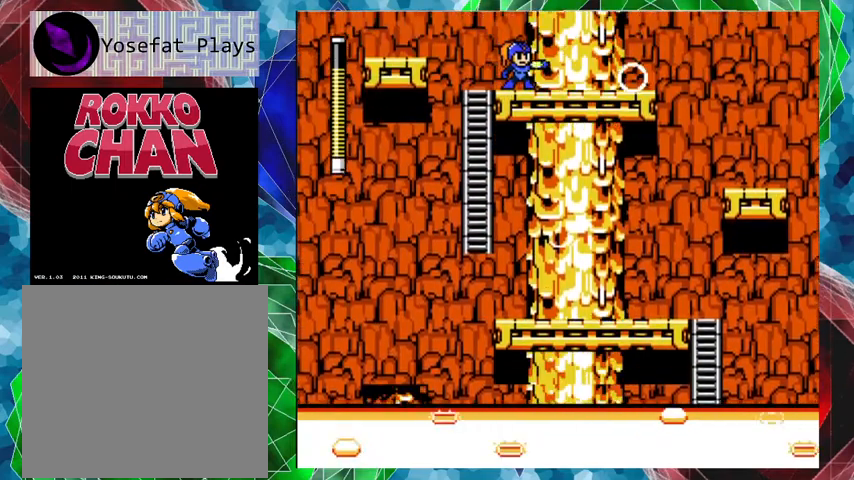
{"buttons": [], "left_stick": "center", "right_stick": "center", "events": [[100, "Y", "up"], [233, "Y", "down"], [267, "Y", "up"]]}
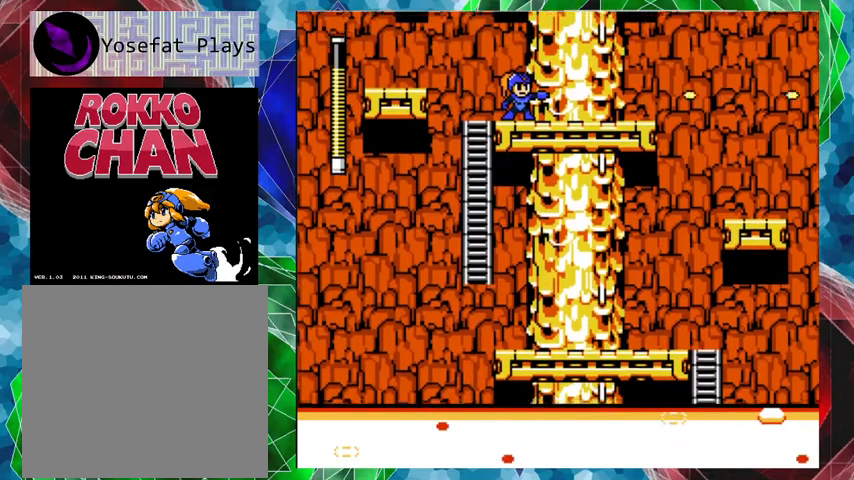
{"buttons": [], "left_stick": "center", "right_stick": "center", "events": [[267, "DPAD_LEFT", "down"], [400, "DPAD_LEFT", "up"]]}